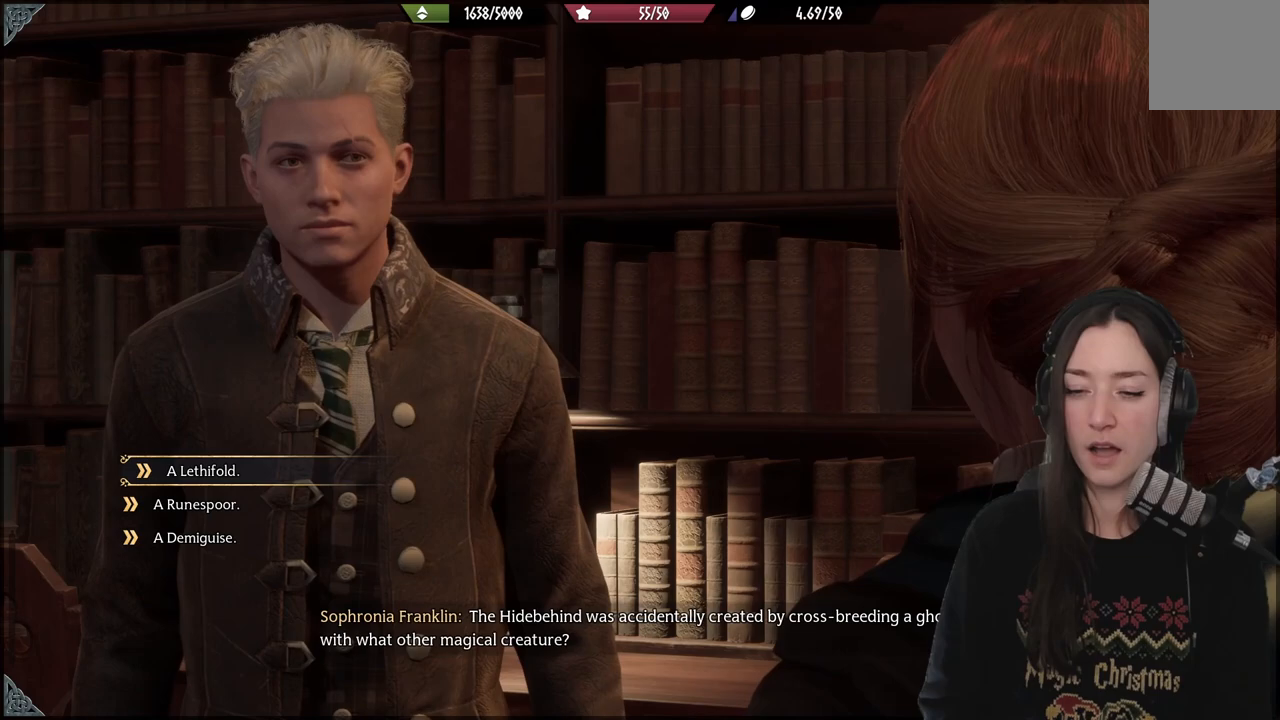
Gameplay with a controller (Xbox layout); each line is a JSON object with the inputs held at the frame after it. "events" lists button and stick changes between this image and that frame as [ms after this image, input, new state], when the widget could be followed in between.
{"buttons": ["DPAD_DOWN"], "left_stick": "center", "right_stick": "center", "events": [[283, "DPAD_DOWN", "down"], [417, "DPAD_DOWN", "up"], [500, "DPAD_DOWN", "down"]]}
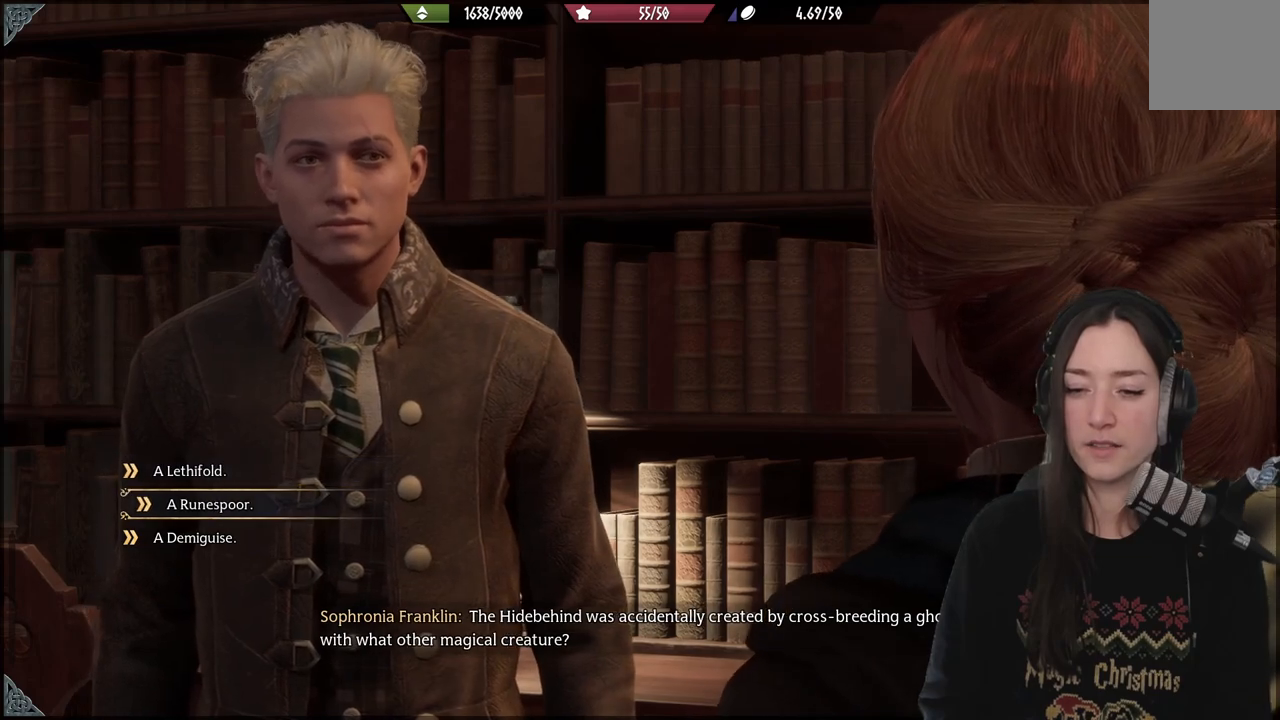
{"buttons": [], "left_stick": "center", "right_stick": "center", "events": [[133, "DPAD_DOWN", "up"]]}
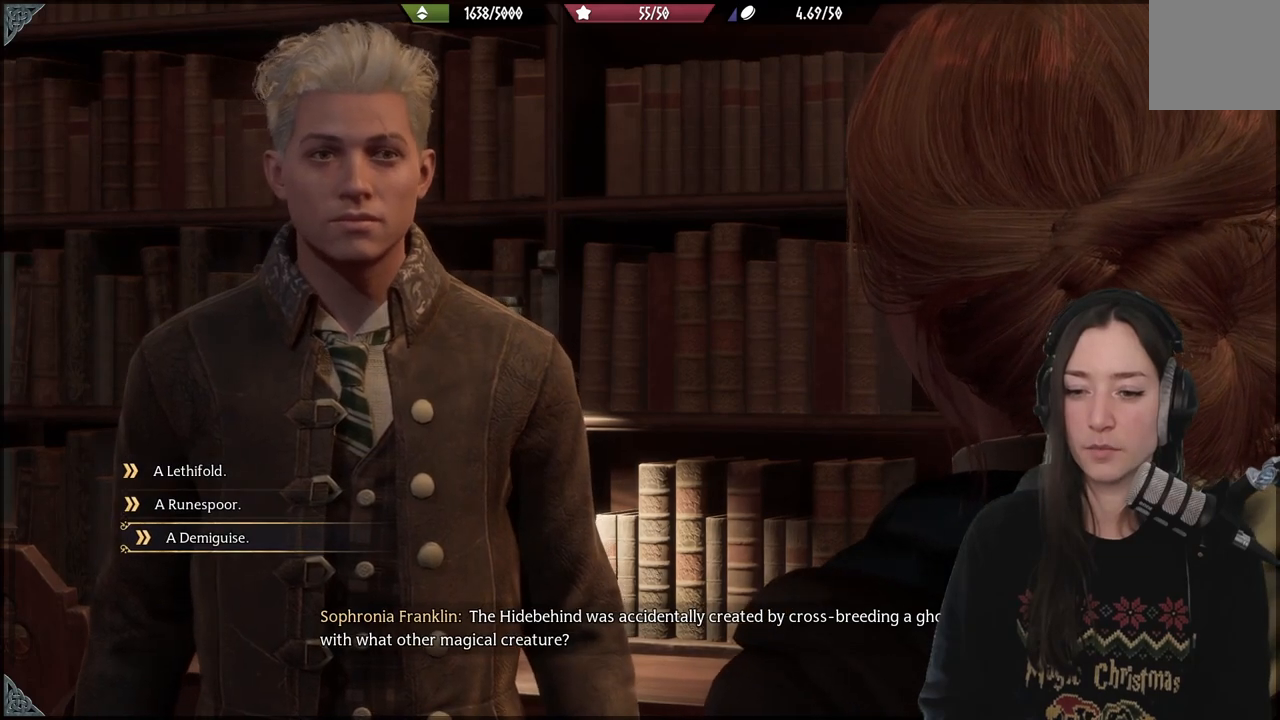
{"buttons": [], "left_stick": "center", "right_stick": "center", "events": []}
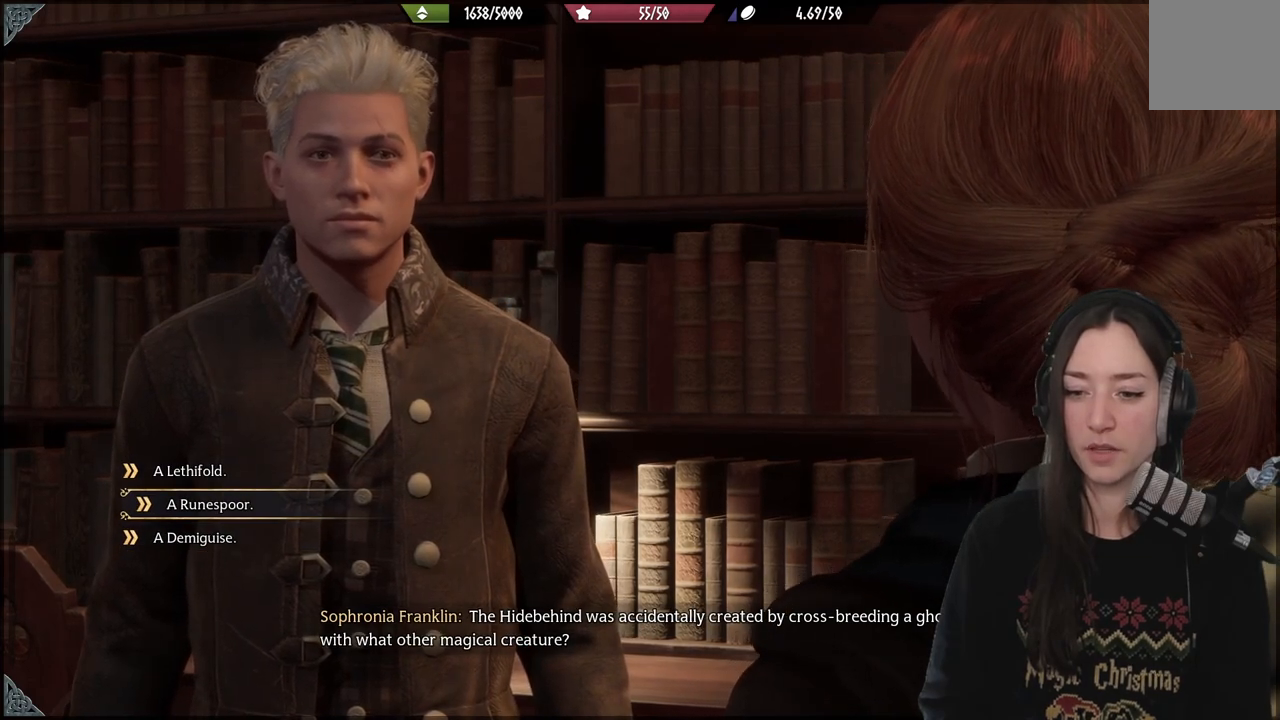
{"buttons": [], "left_stick": "center", "right_stick": "center", "events": []}
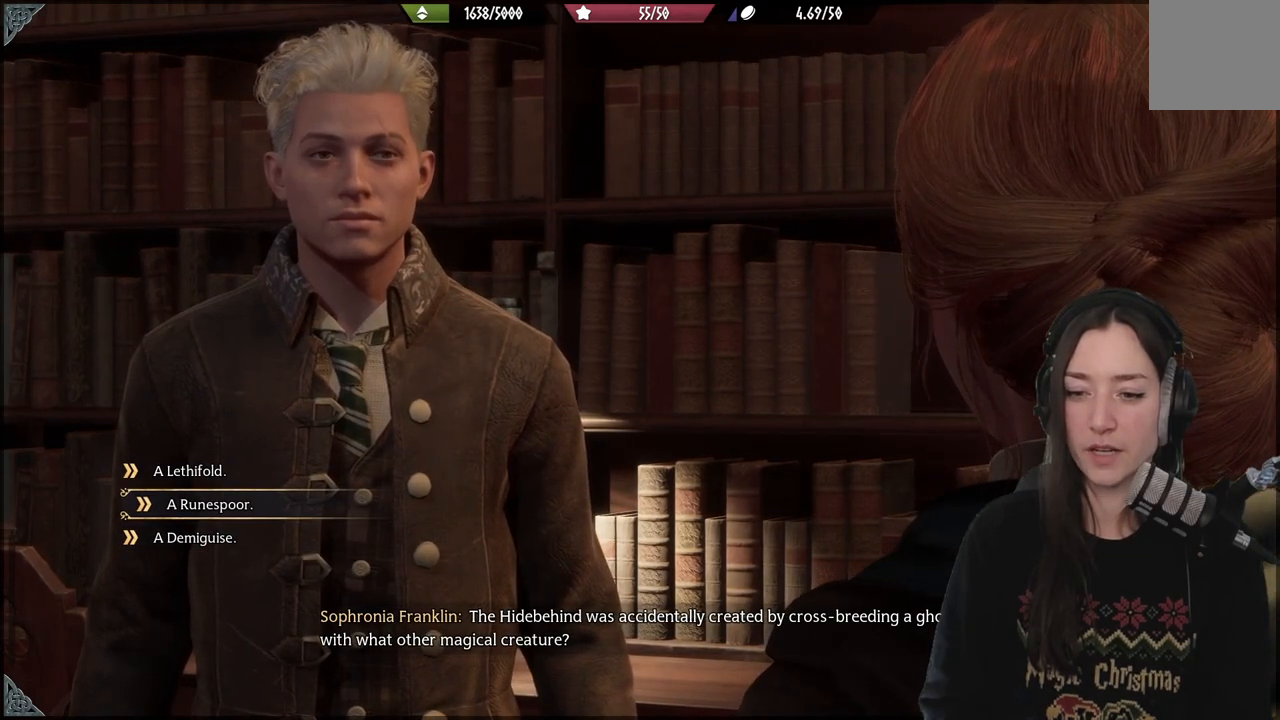
{"buttons": [], "left_stick": "center", "right_stick": "center", "events": []}
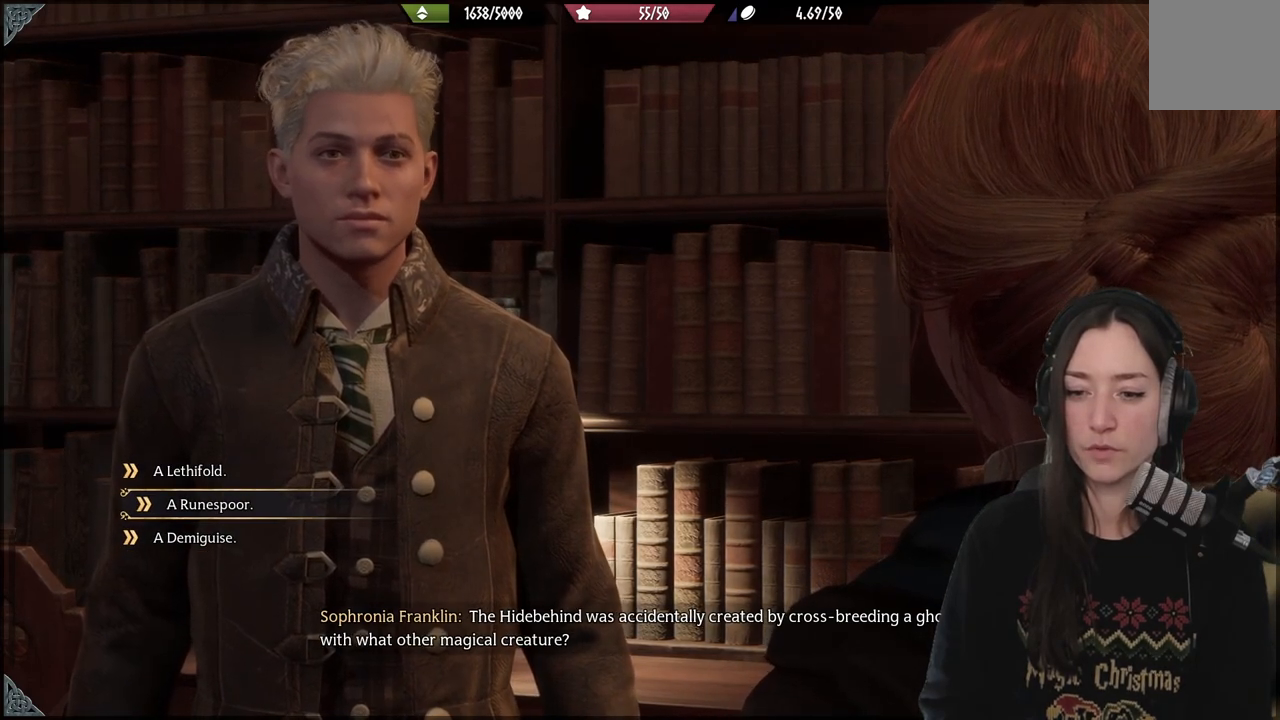
{"buttons": [], "left_stick": "center", "right_stick": "center", "events": []}
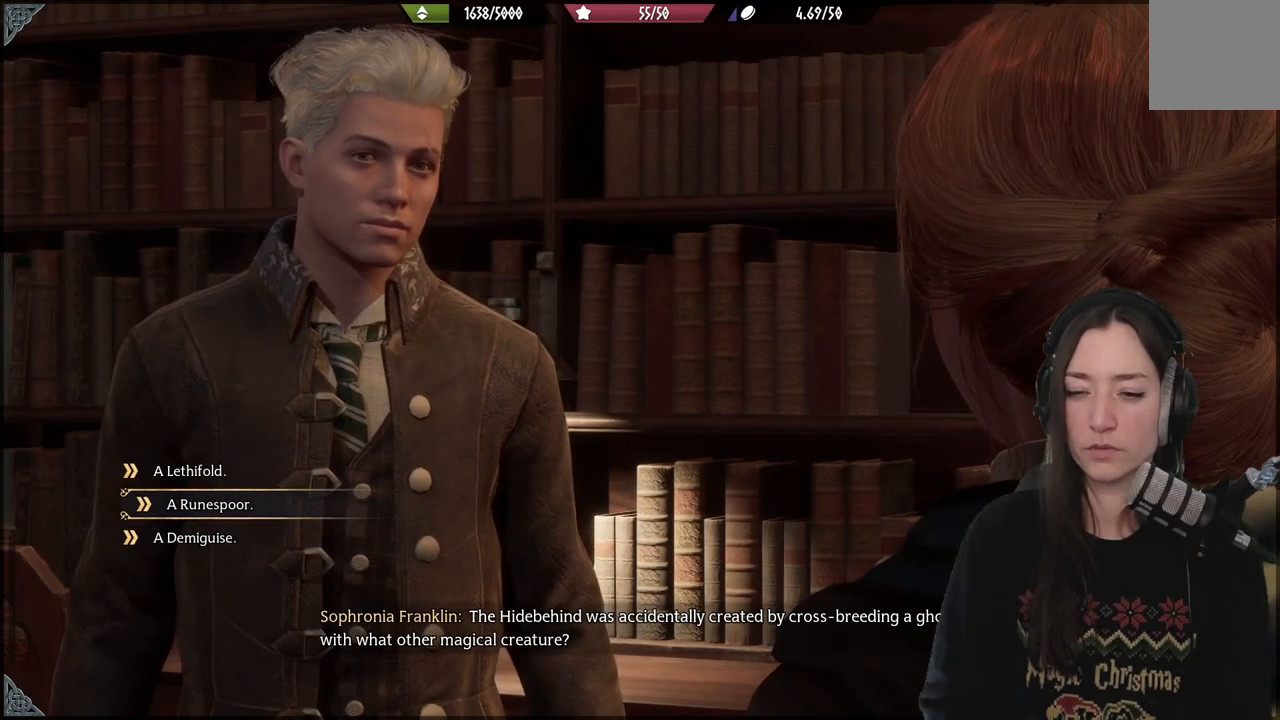
{"buttons": [], "left_stick": "center", "right_stick": "center", "events": []}
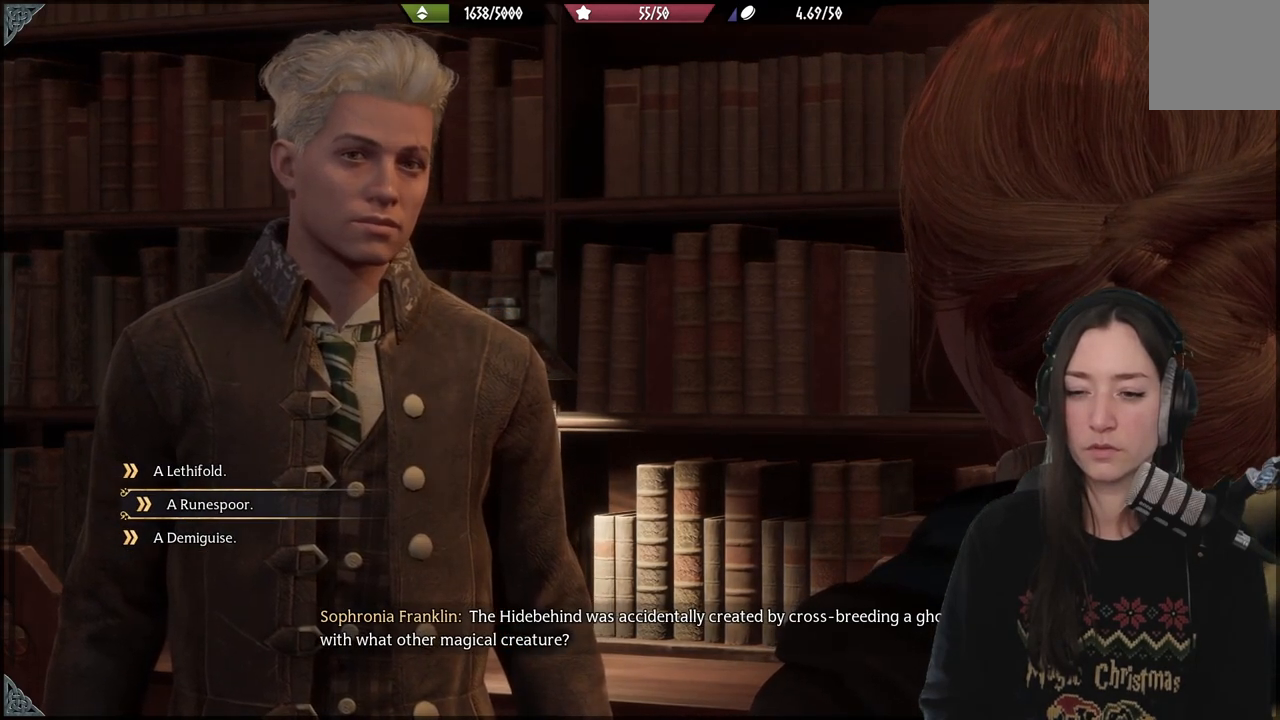
{"buttons": [], "left_stick": "center", "right_stick": "center", "events": []}
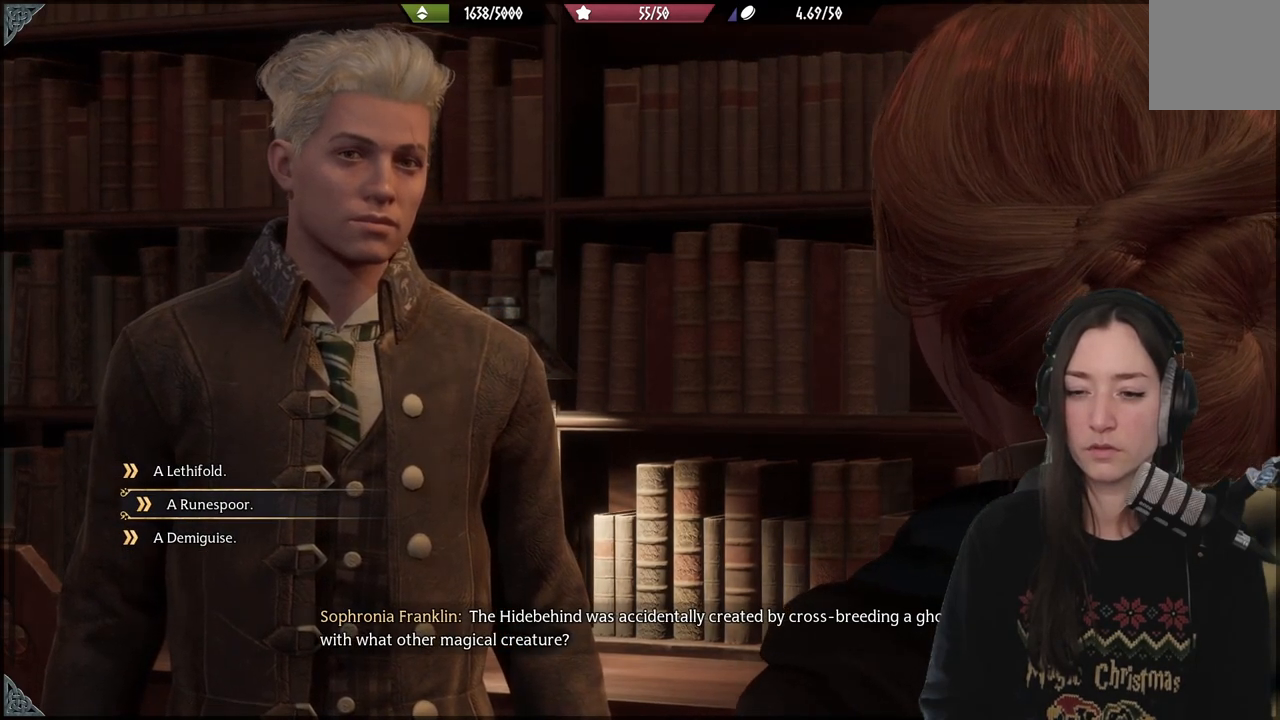
{"buttons": [], "left_stick": "center", "right_stick": "center", "events": []}
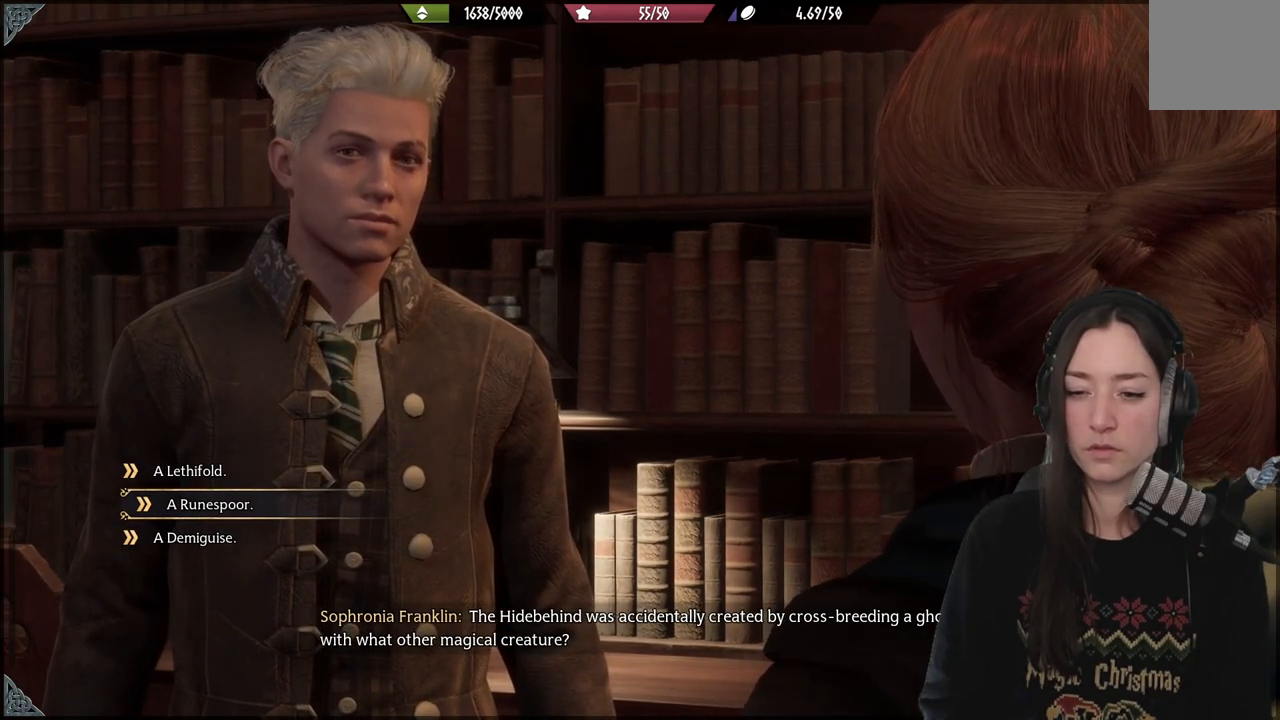
{"buttons": [], "left_stick": "center", "right_stick": "center", "events": []}
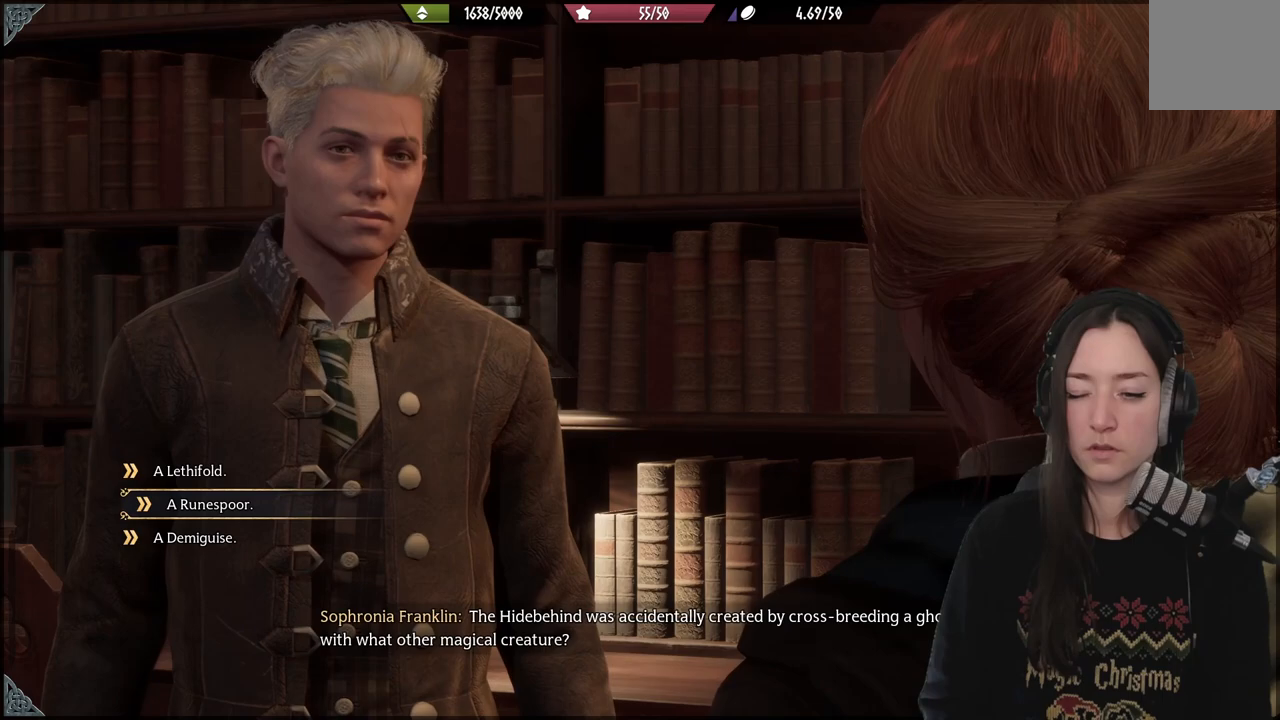
{"buttons": [], "left_stick": "center", "right_stick": "center", "events": []}
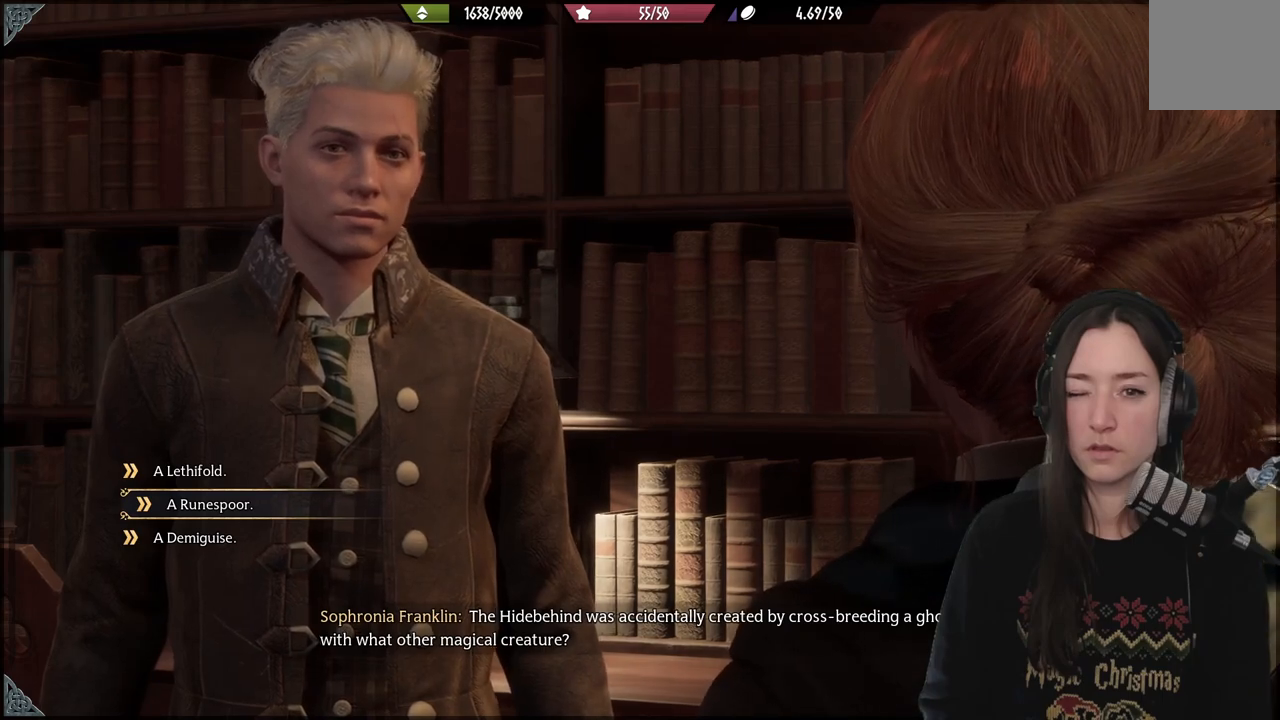
{"buttons": [], "left_stick": "center", "right_stick": "center", "events": []}
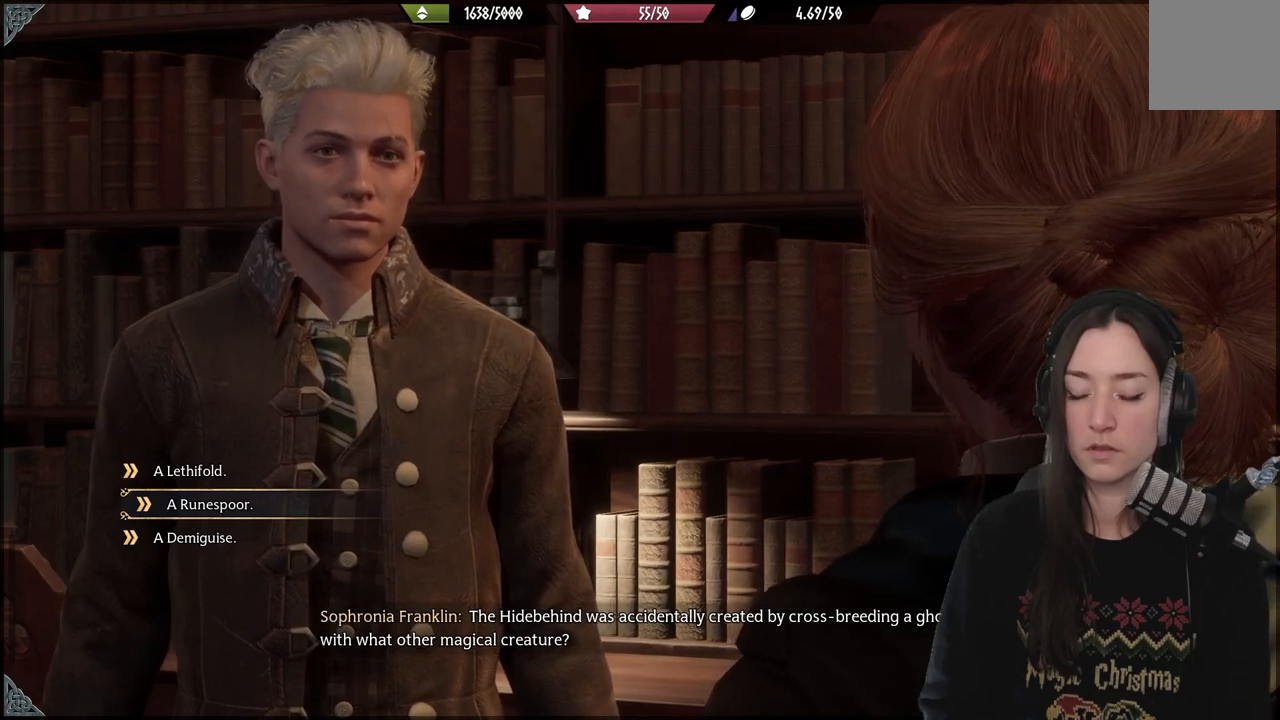
{"buttons": ["DPAD_DOWN"], "left_stick": "center", "right_stick": "center", "events": [[400, "DPAD_DOWN", "down"]]}
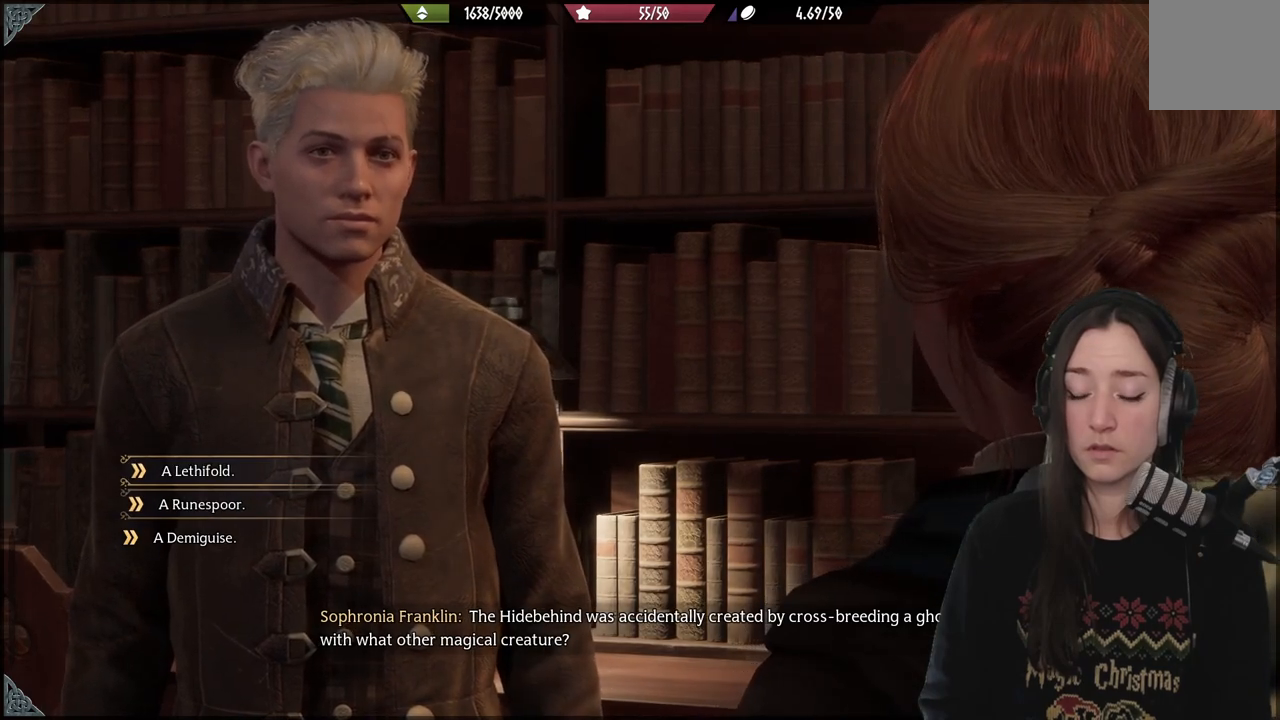
{"buttons": [], "left_stick": "center", "right_stick": "center", "events": [[33, "DPAD_DOWN", "up"]]}
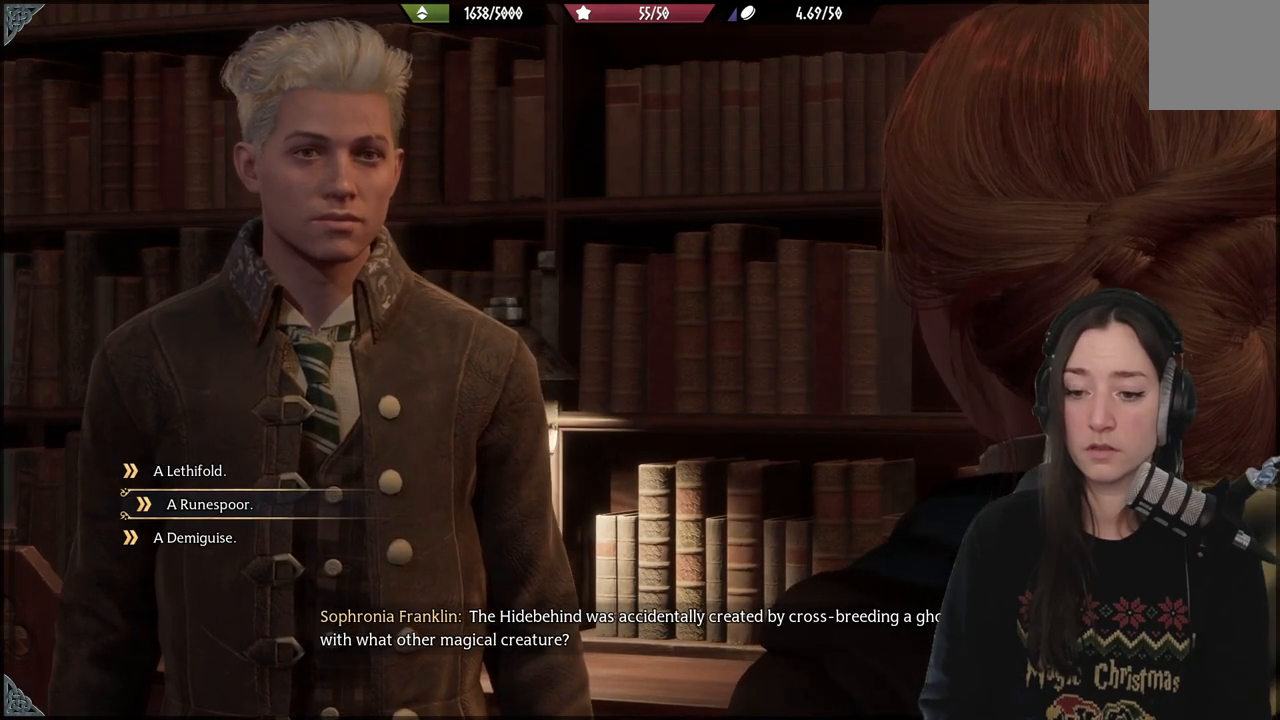
{"buttons": [], "left_stick": "center", "right_stick": "center", "events": []}
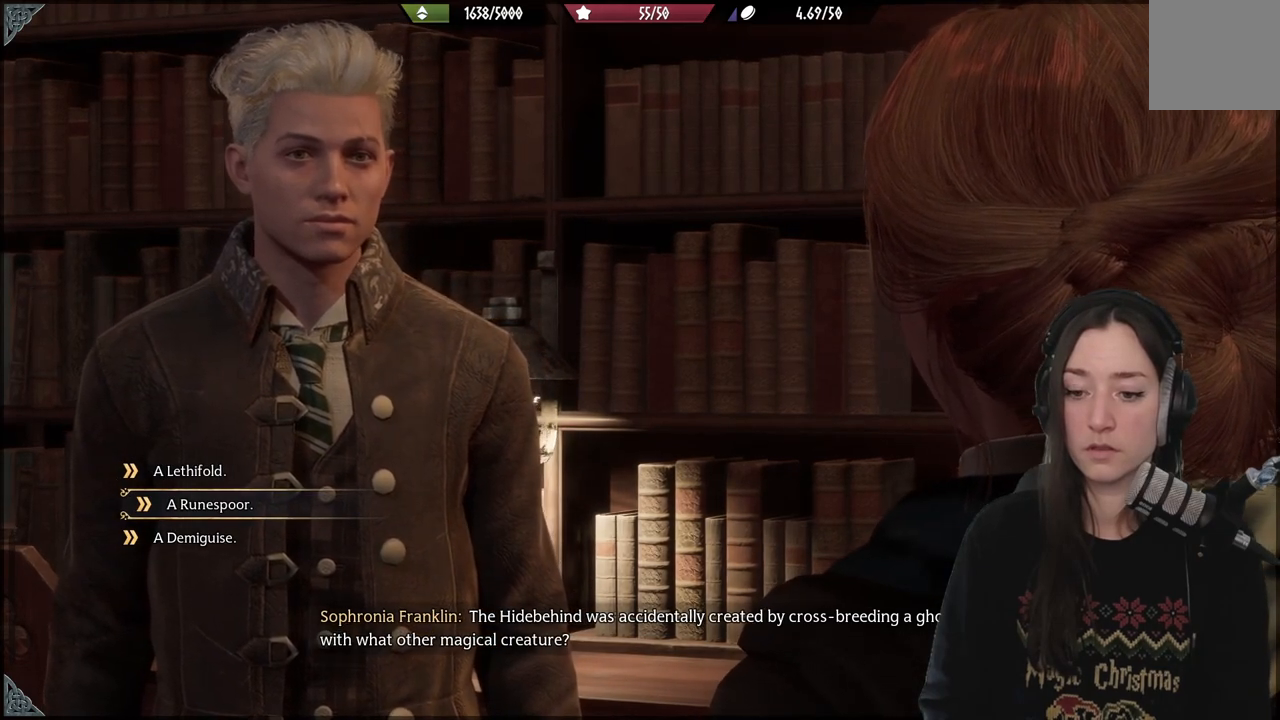
{"buttons": [], "left_stick": "center", "right_stick": "center", "events": []}
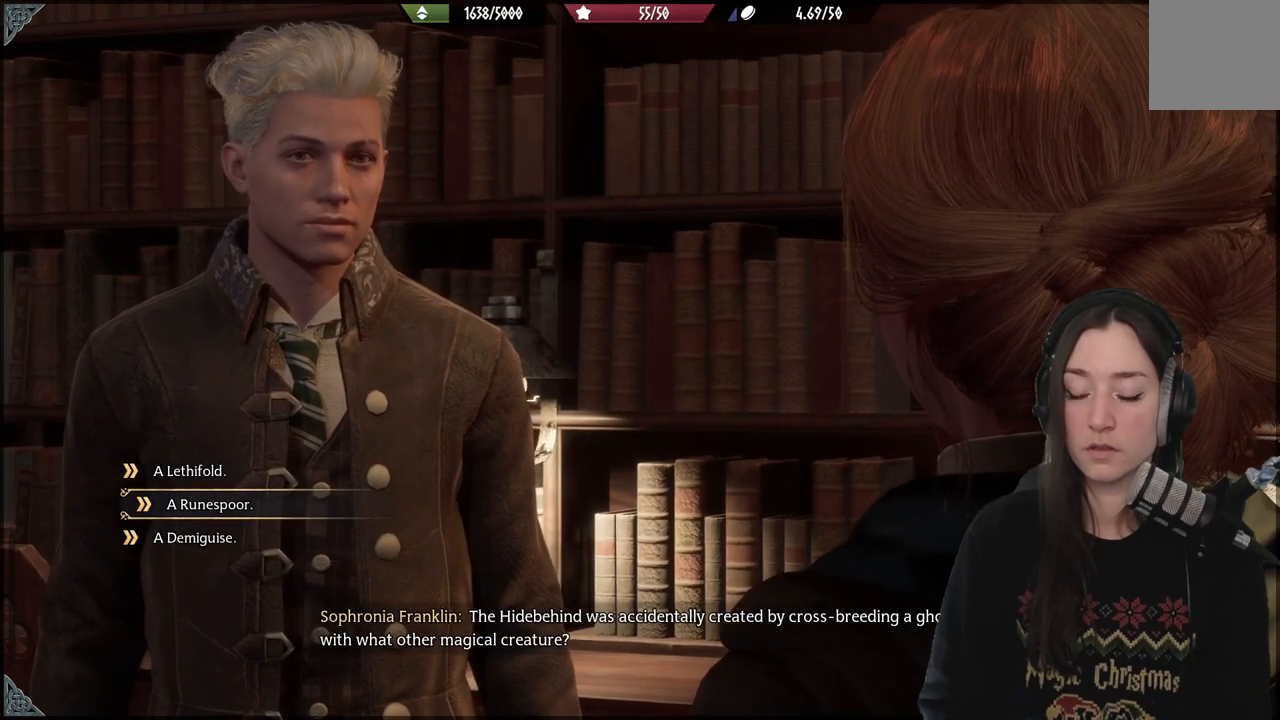
{"buttons": [], "left_stick": "center", "right_stick": "center", "events": [[300, "DPAD_DOWN", "down"], [467, "DPAD_DOWN", "up"]]}